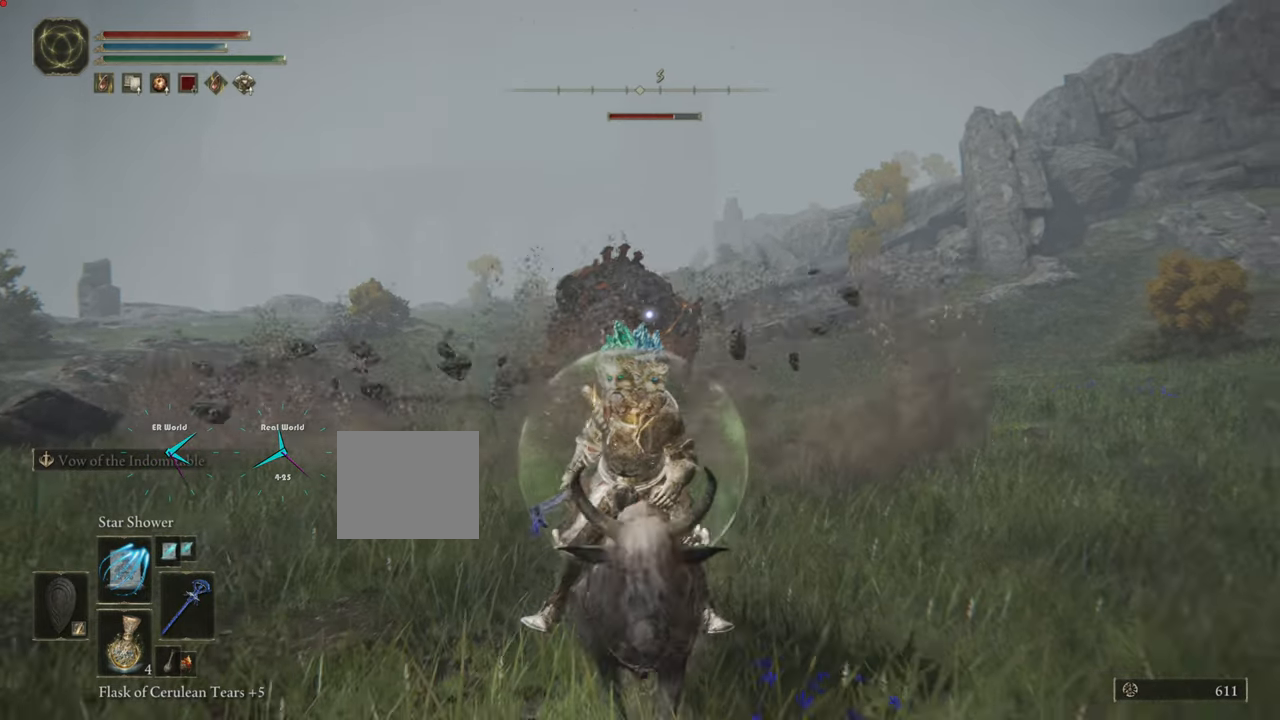
Gameplay with a controller (PlayStation layout); each line is a JSON object with the inputs held at the frame after it. "events" lists button and stick changes between this image and that frame as [ms after this image, input, new state], when the widget could be followed in between.
{"buttons": [], "left_stick": "up", "right_stick": "center", "events": []}
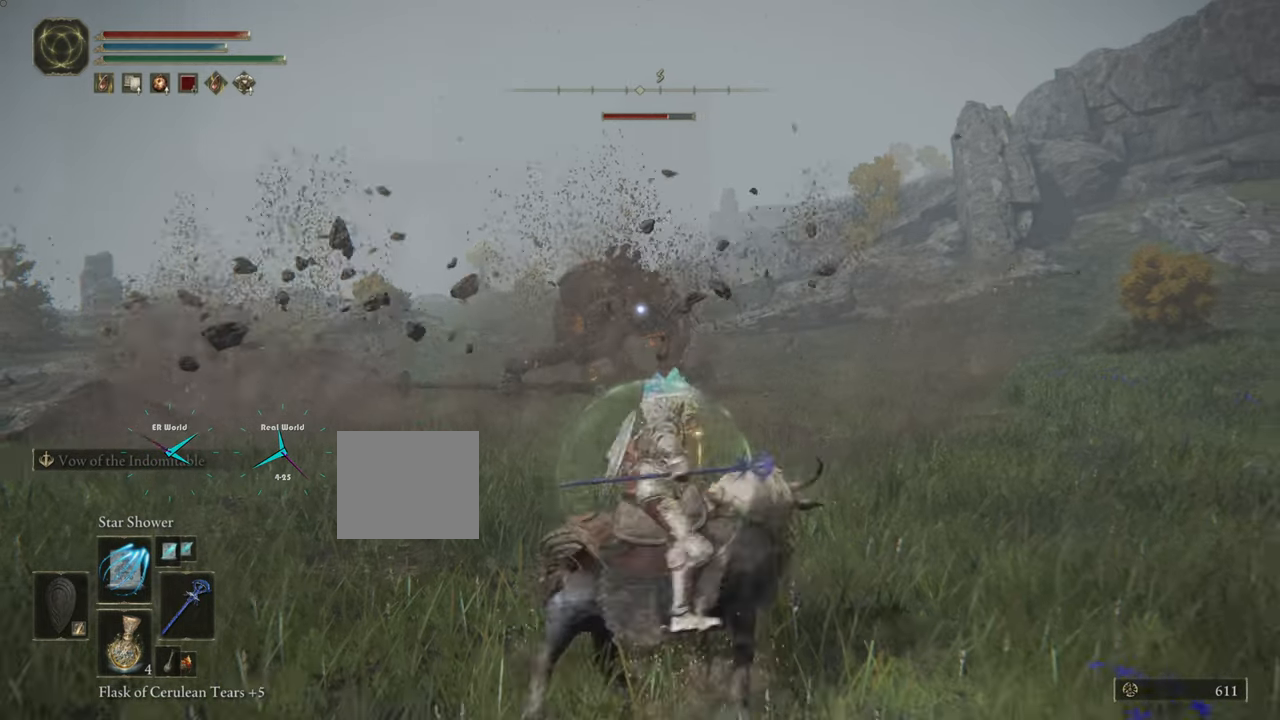
{"buttons": [], "left_stick": "up", "right_stick": "center", "events": [[334, "DPAD_UP", "down"], [417, "DPAD_UP", "up"]]}
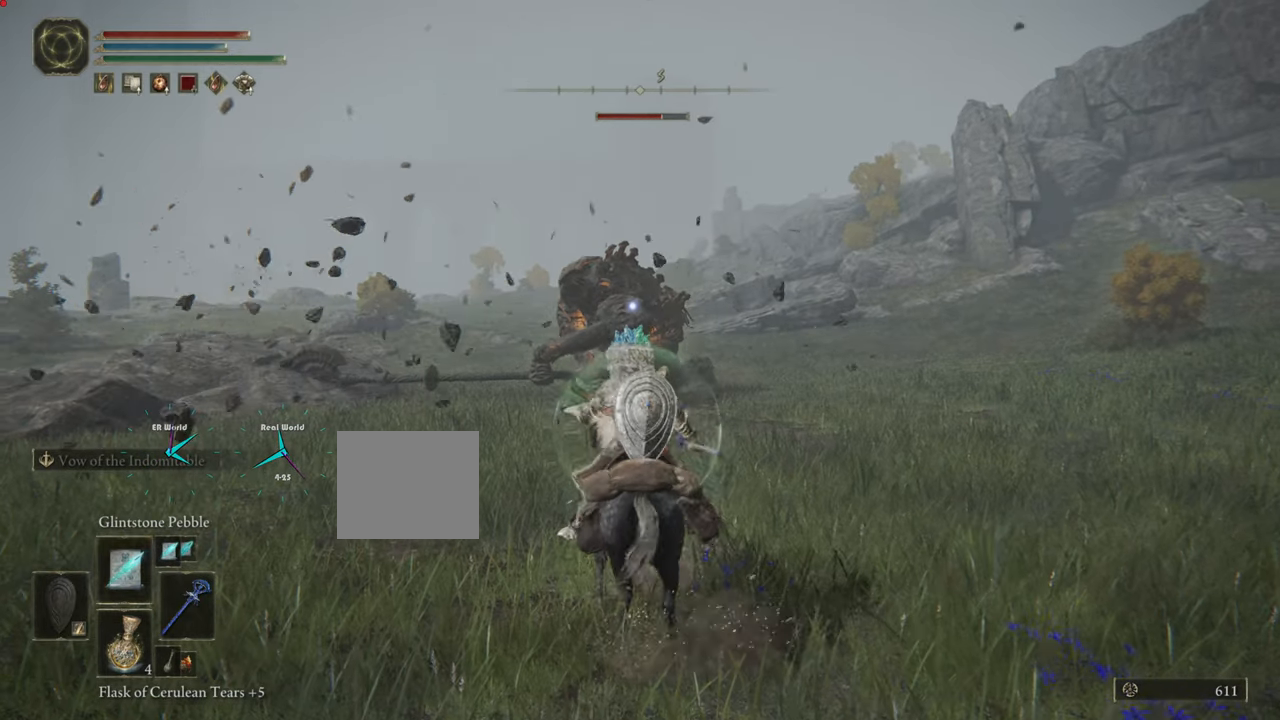
{"buttons": [], "left_stick": "center", "right_stick": "center", "events": [[17, "DPAD_UP", "down"], [117, "DPAD_UP", "up"], [117, "left_stick", "center"], [351, "DPAD_UP", "down"], [434, "DPAD_UP", "up"]]}
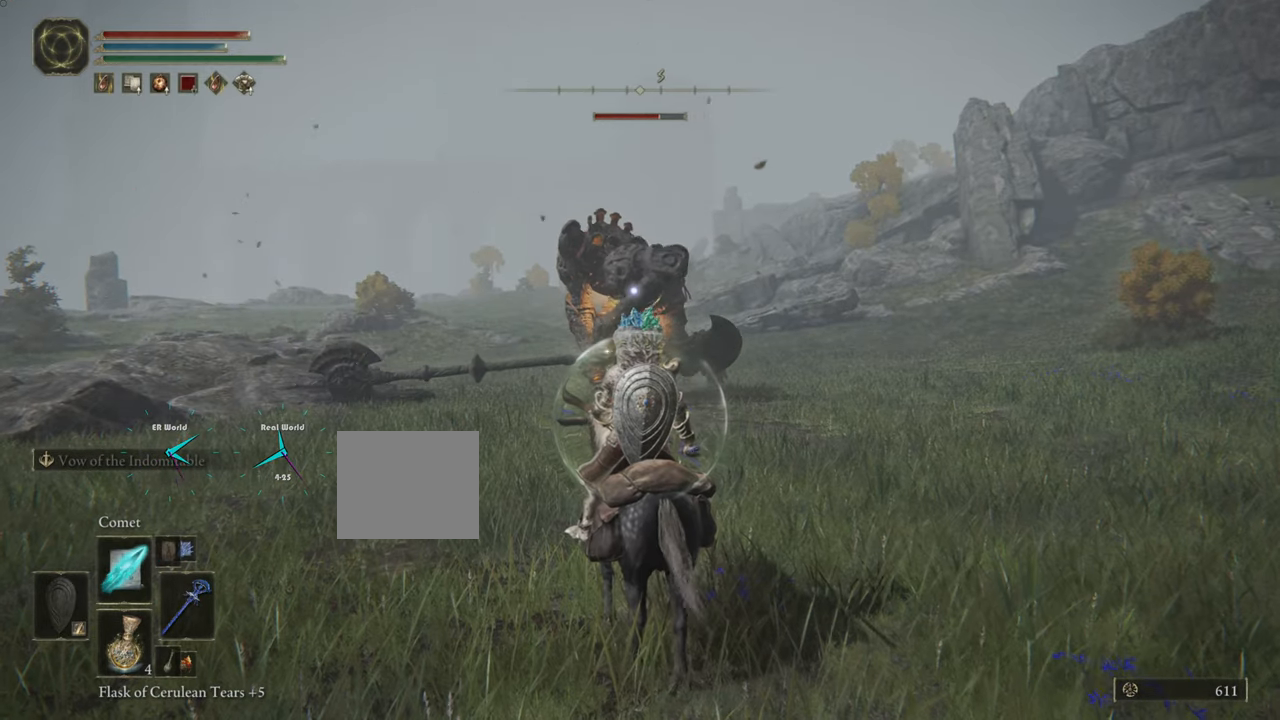
{"buttons": [], "left_stick": "center", "right_stick": "center", "events": []}
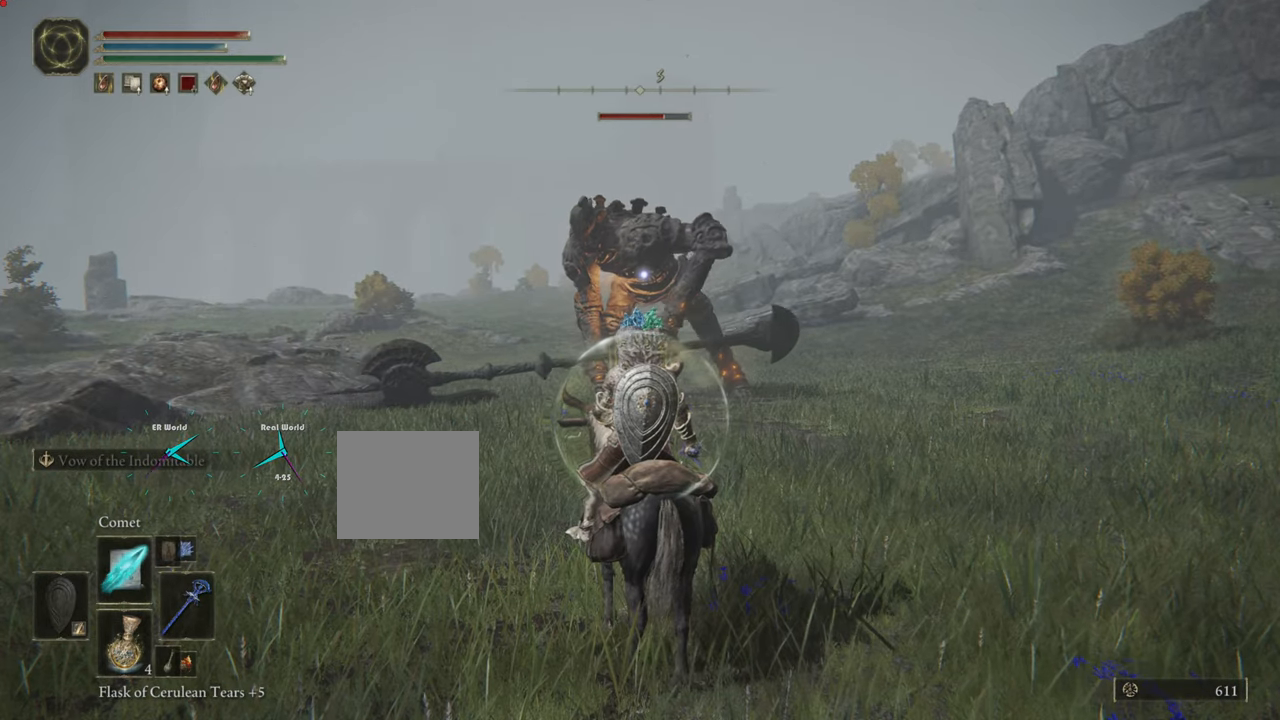
{"buttons": [], "left_stick": "up", "right_stick": "center", "events": [[51, "left_stick", "right"], [167, "left_stick", "up"]]}
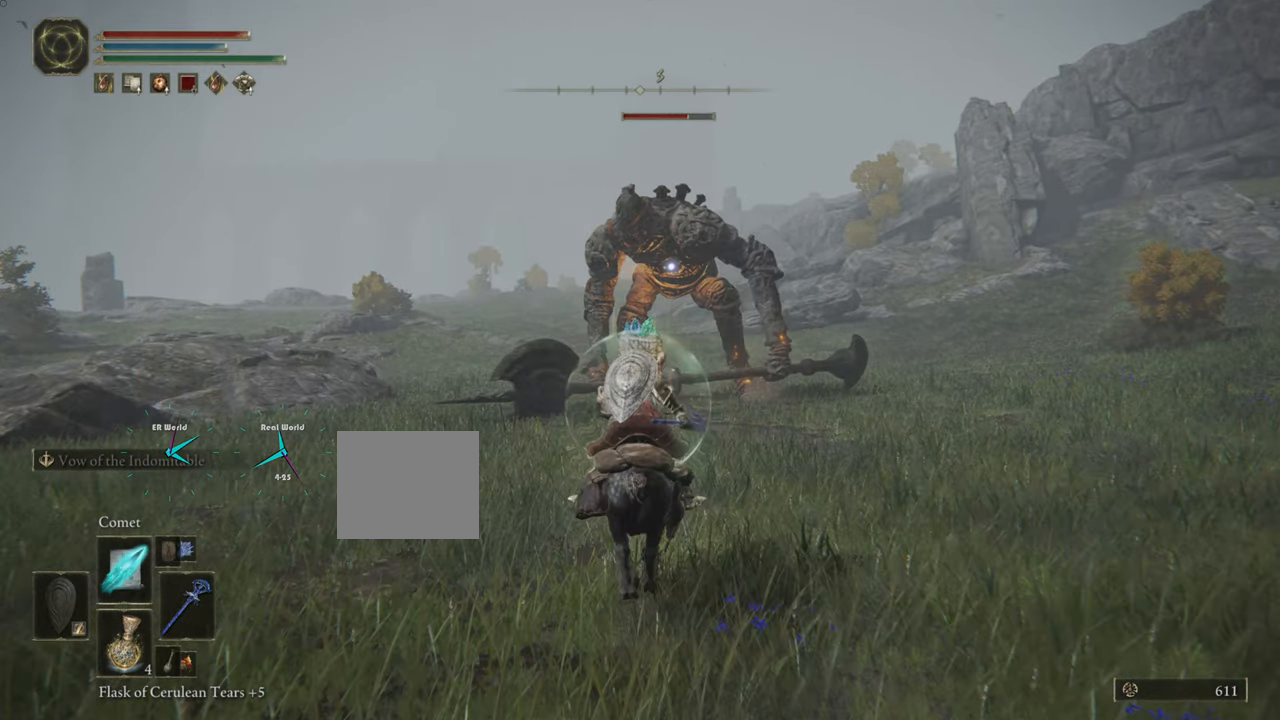
{"buttons": [], "left_stick": "up", "right_stick": "center", "events": []}
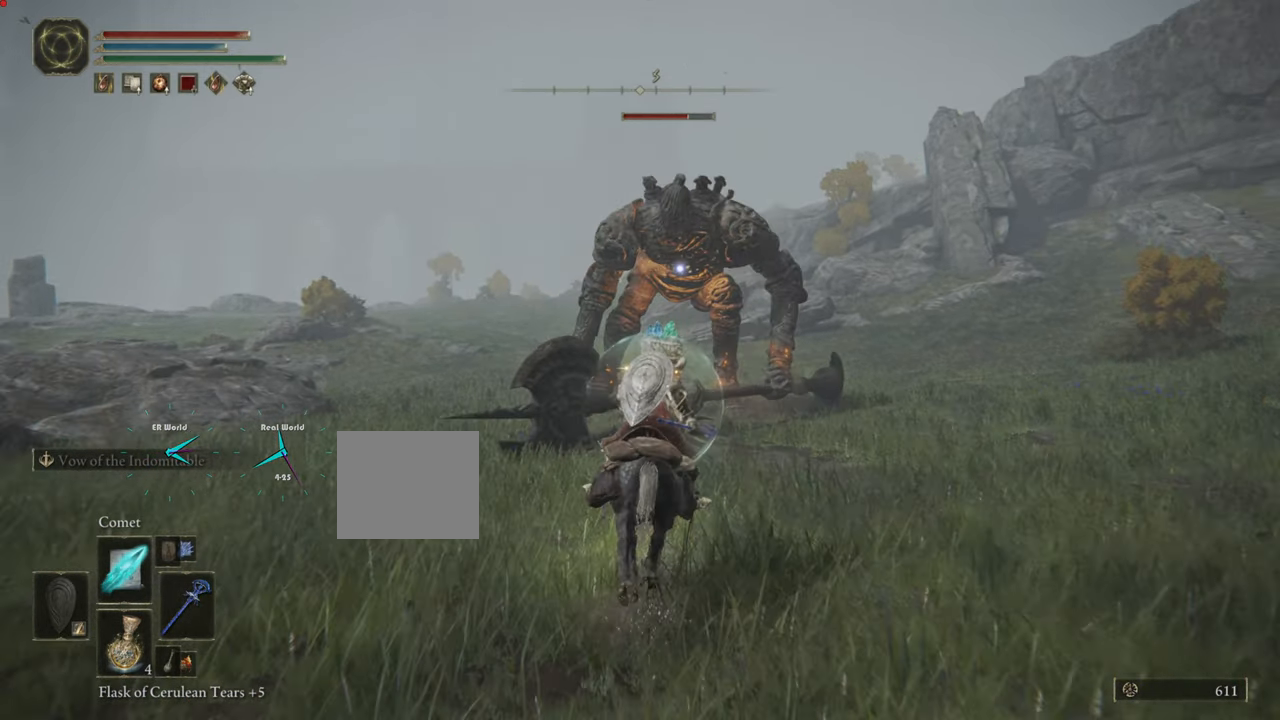
{"buttons": [], "left_stick": "up", "right_stick": "center", "events": [[34, "R1", "down"], [117, "R1", "up"], [234, "R1", "down"], [301, "R1", "up"]]}
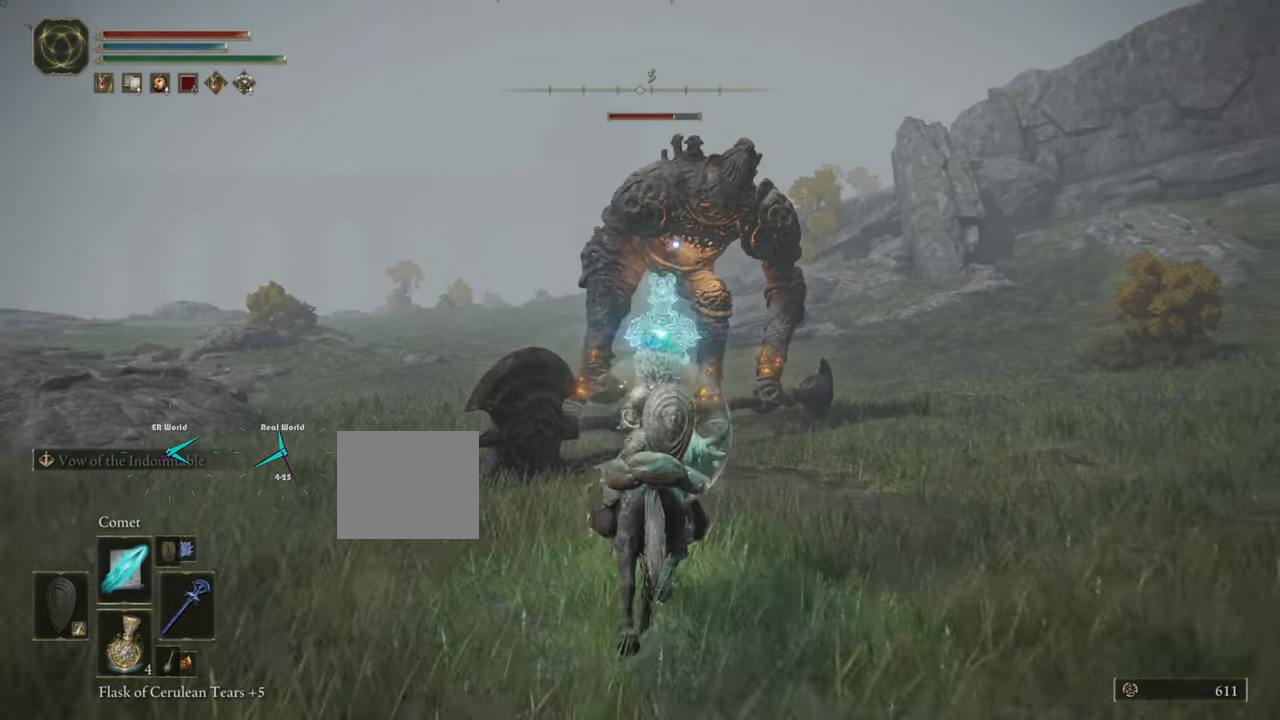
{"buttons": [], "left_stick": "up", "right_stick": "center", "events": []}
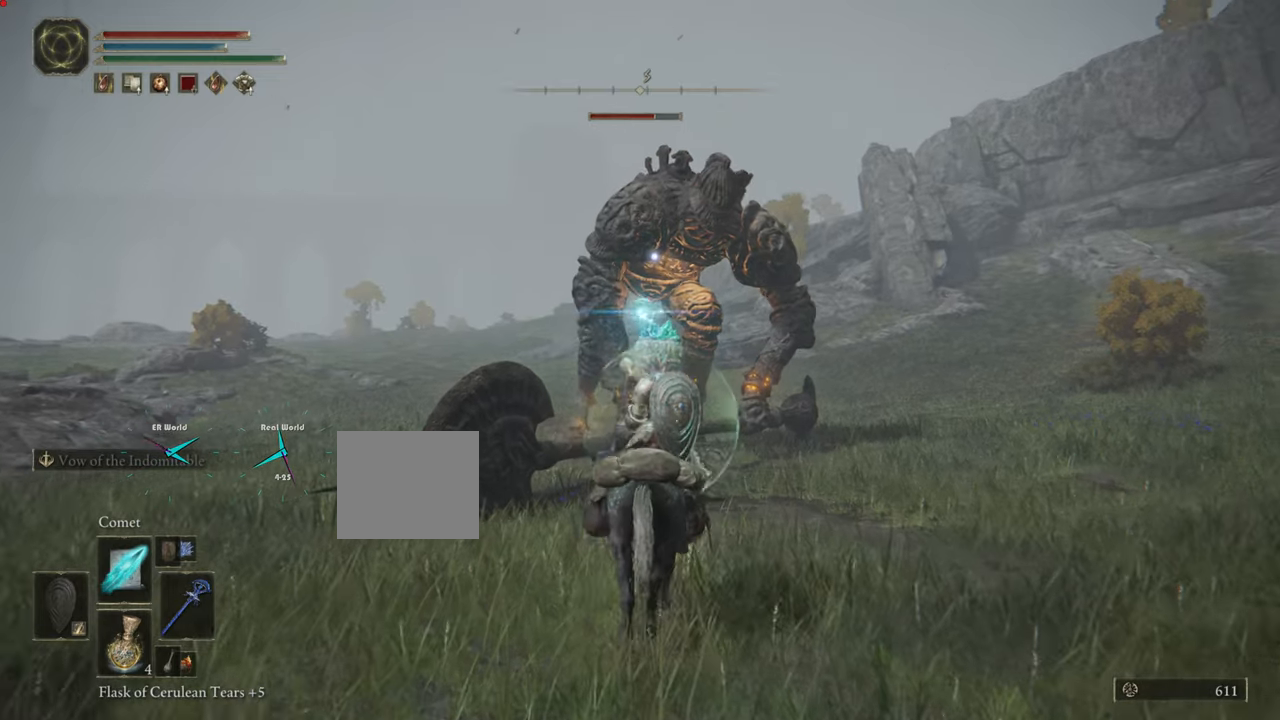
{"buttons": ["R1"], "left_stick": "up", "right_stick": "center", "events": [[484, "R1", "down"]]}
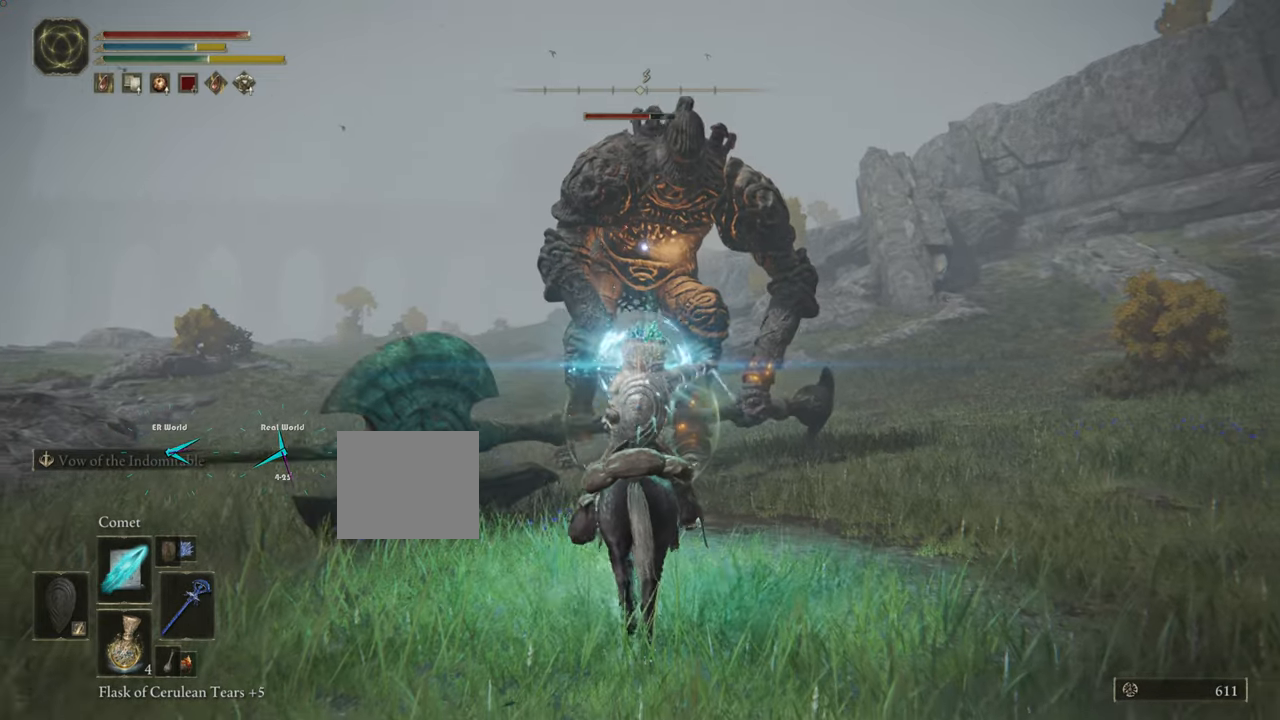
{"buttons": [], "left_stick": "right", "right_stick": "center", "events": [[67, "R1", "up"], [267, "left_stick", "right"]]}
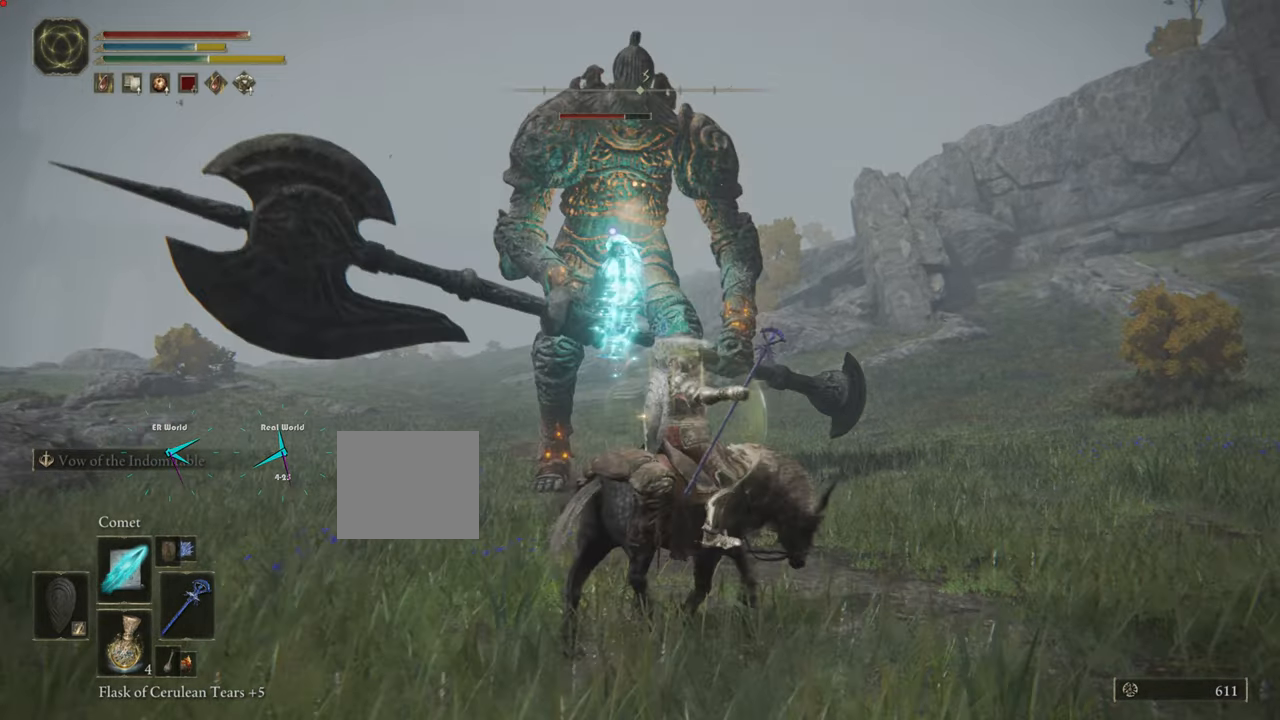
{"buttons": [], "left_stick": "right", "right_stick": "center", "events": []}
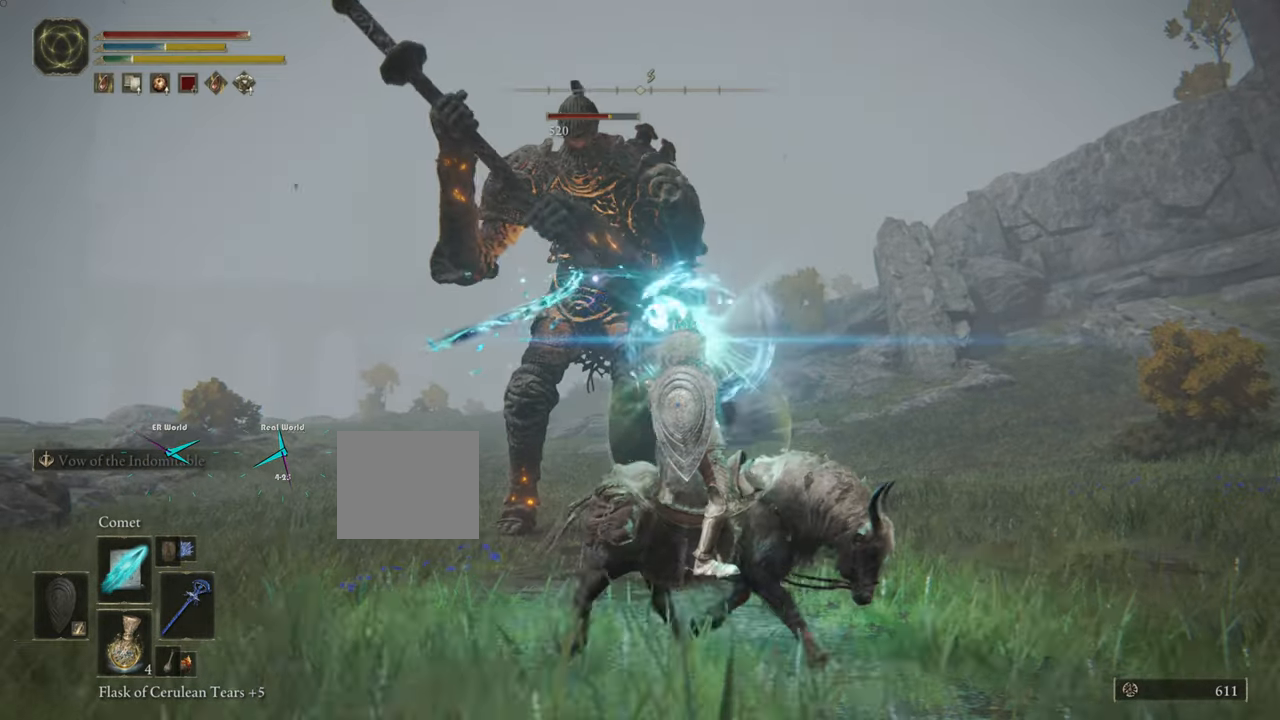
{"buttons": [], "left_stick": "right", "right_stick": "center", "events": []}
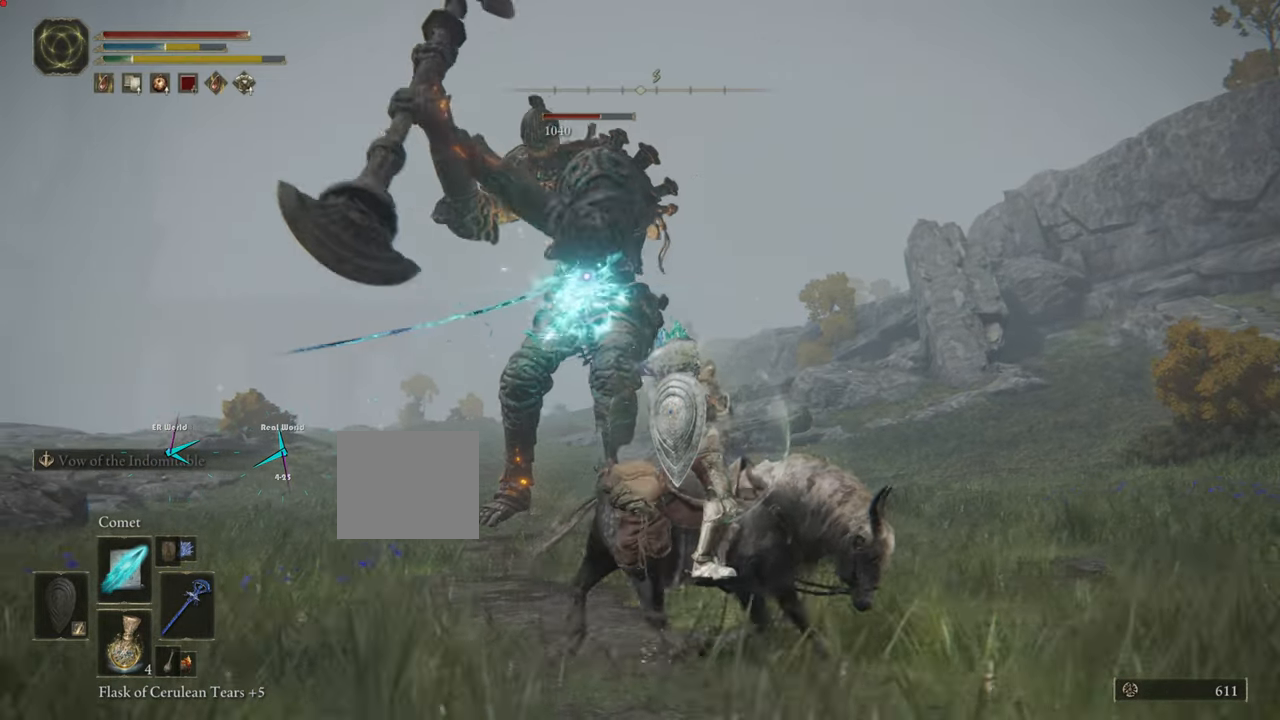
{"buttons": ["CIRCLE"], "left_stick": "right", "right_stick": "center", "events": [[183, "CIRCLE", "down"], [283, "CIRCLE", "up"], [367, "CIRCLE", "down"], [467, "CIRCLE", "up"], [500, "CIRCLE", "down"]]}
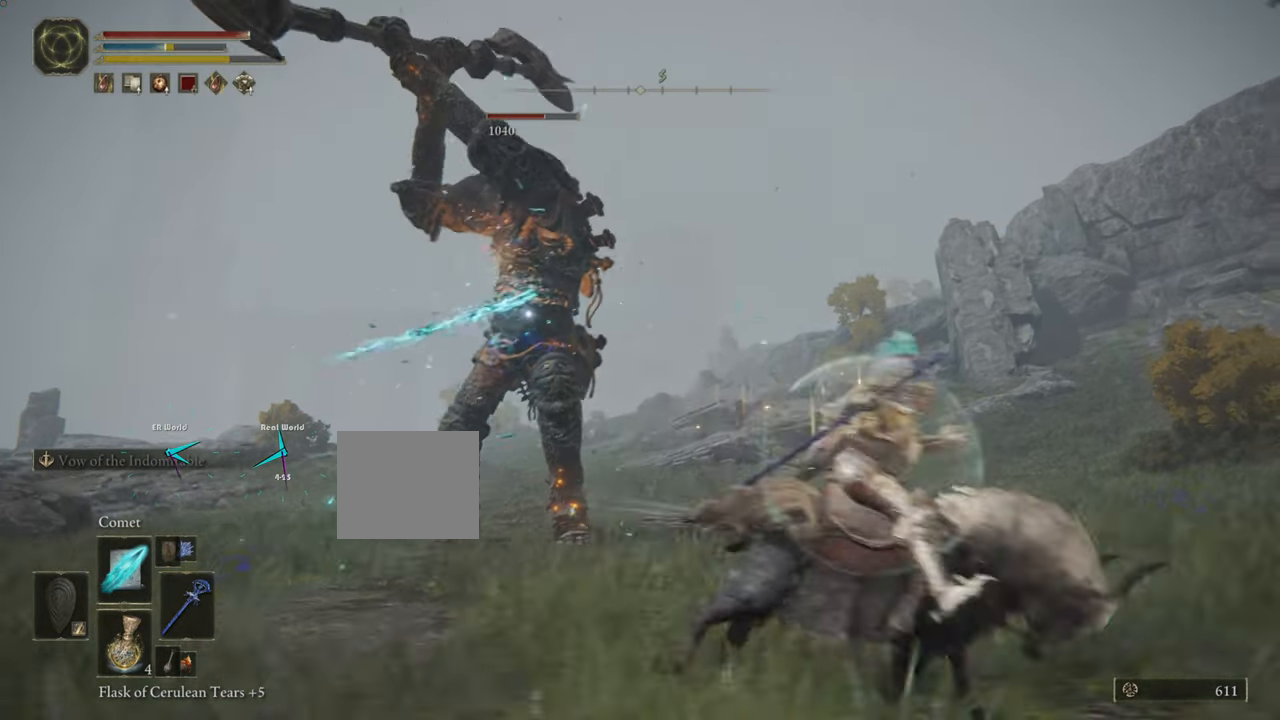
{"buttons": [], "left_stick": "right", "right_stick": "center", "events": [[250, "CIRCLE", "up"], [301, "CIRCLE", "down"], [451, "CIRCLE", "up"]]}
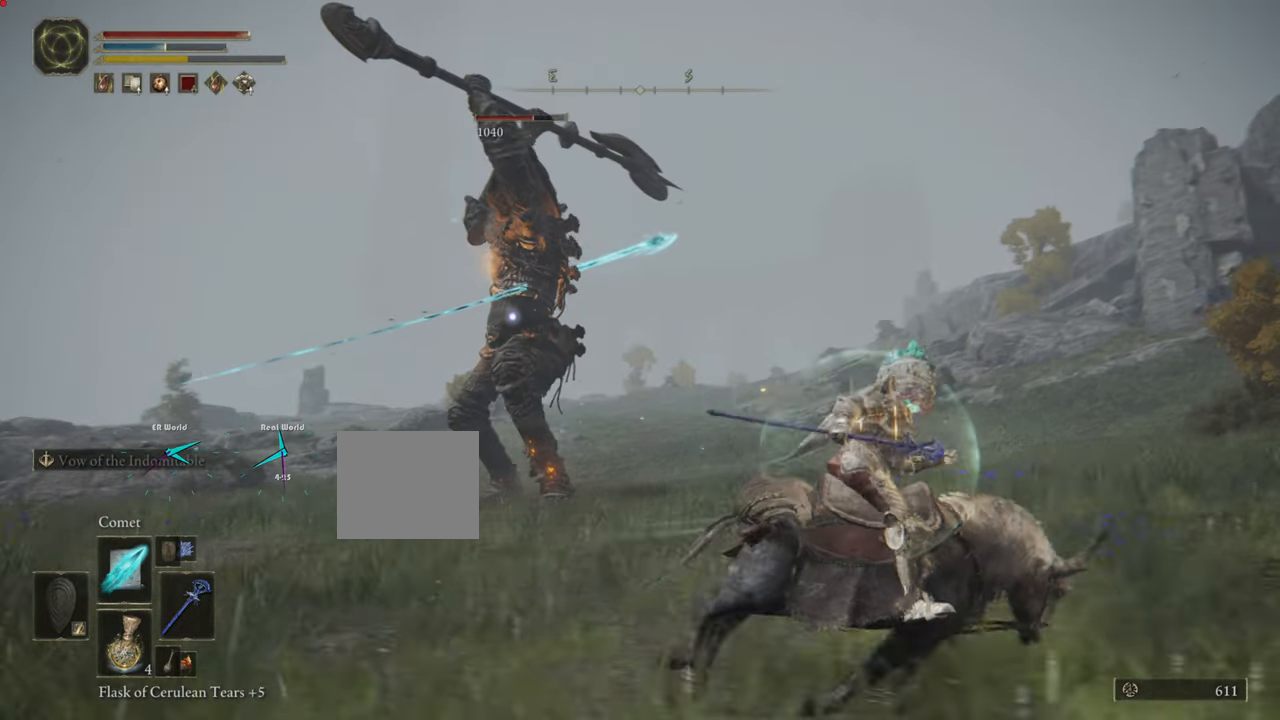
{"buttons": [], "left_stick": "right", "right_stick": "center", "events": [[16, "CIRCLE", "down"], [133, "CIRCLE", "up"], [183, "CIRCLE", "down"], [283, "CIRCLE", "up"], [367, "CIRCLE", "down"], [467, "CIRCLE", "up"]]}
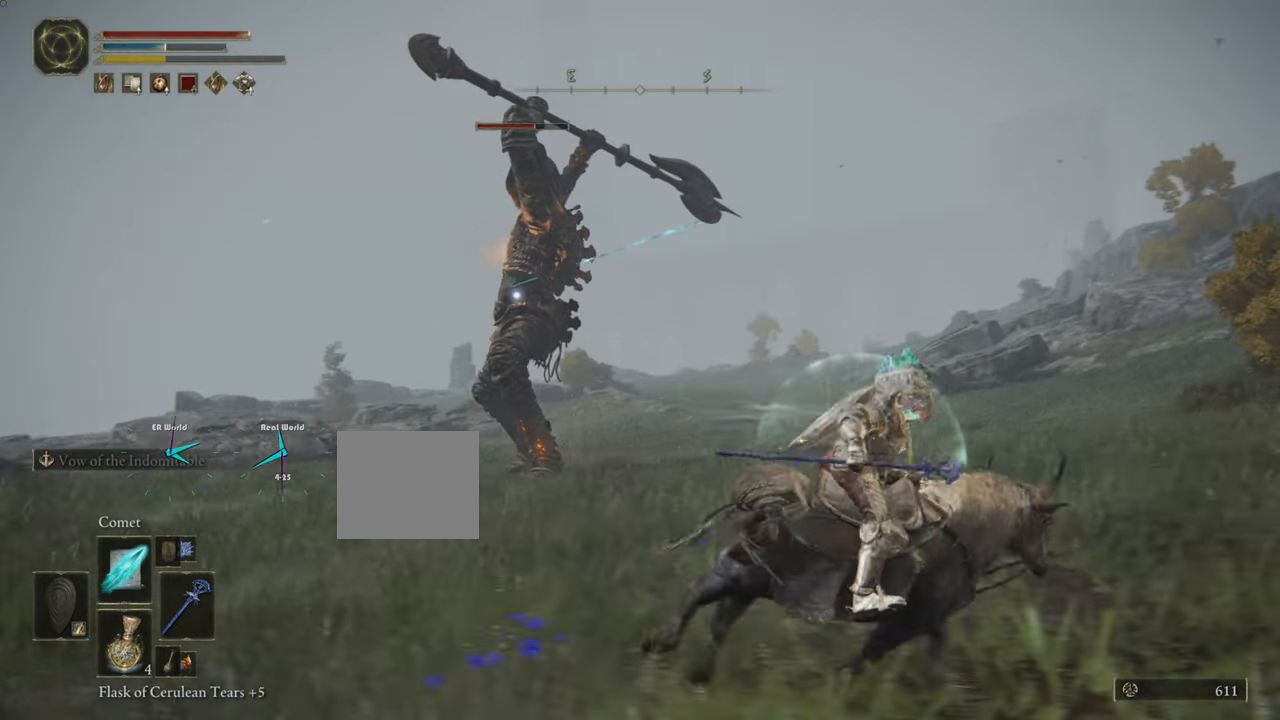
{"buttons": [], "left_stick": "right", "right_stick": "center", "events": [[33, "CIRCLE", "down"], [116, "CIRCLE", "up"], [200, "CIRCLE", "down"], [283, "CIRCLE", "up"], [400, "CIRCLE", "down"], [450, "CIRCLE", "up"]]}
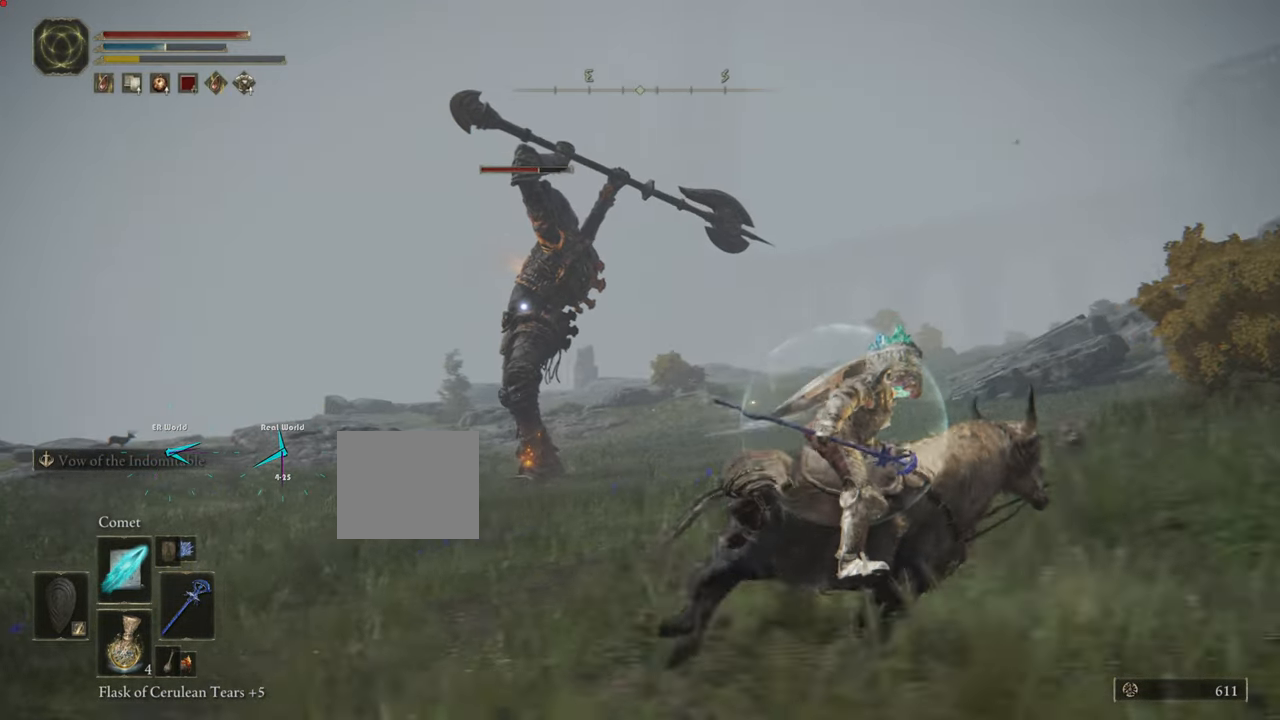
{"buttons": [], "left_stick": "right", "right_stick": "center", "events": [[33, "CIRCLE", "down"], [117, "CIRCLE", "up"], [234, "CIRCLE", "down"], [334, "CIRCLE", "up"], [417, "CIRCLE", "down"], [501, "CIRCLE", "up"]]}
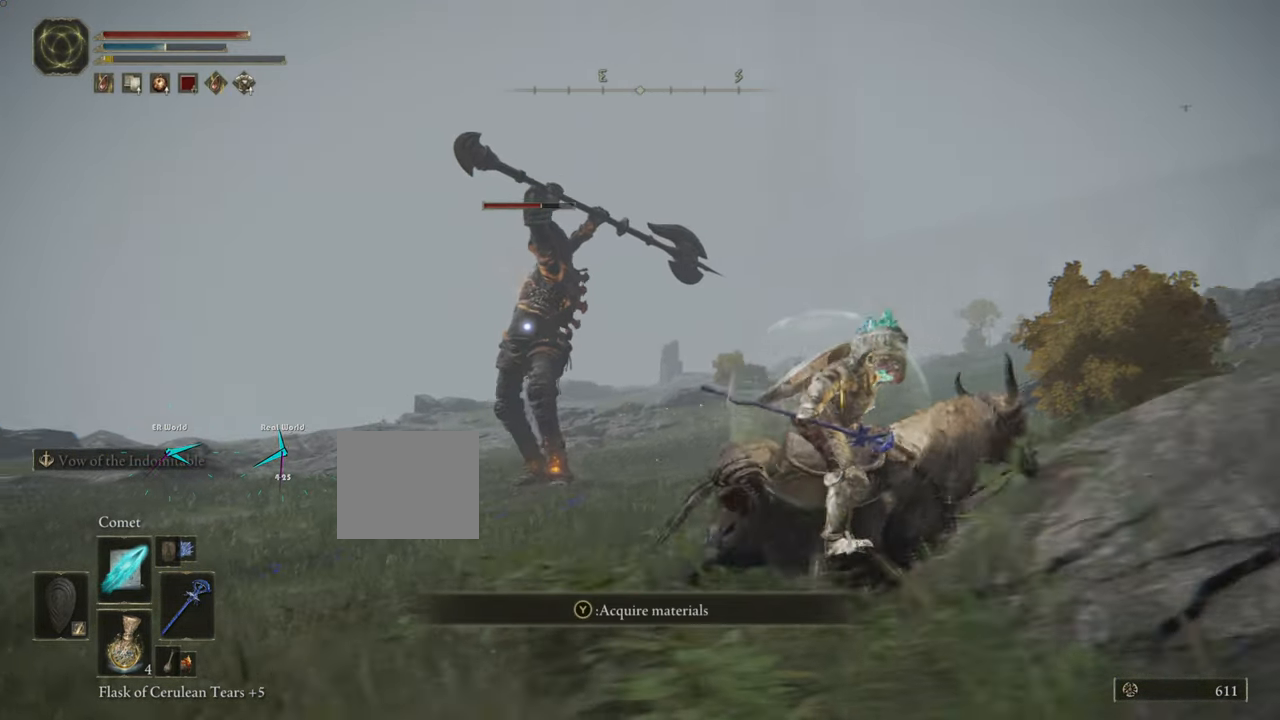
{"buttons": [], "left_stick": "right", "right_stick": "center", "events": []}
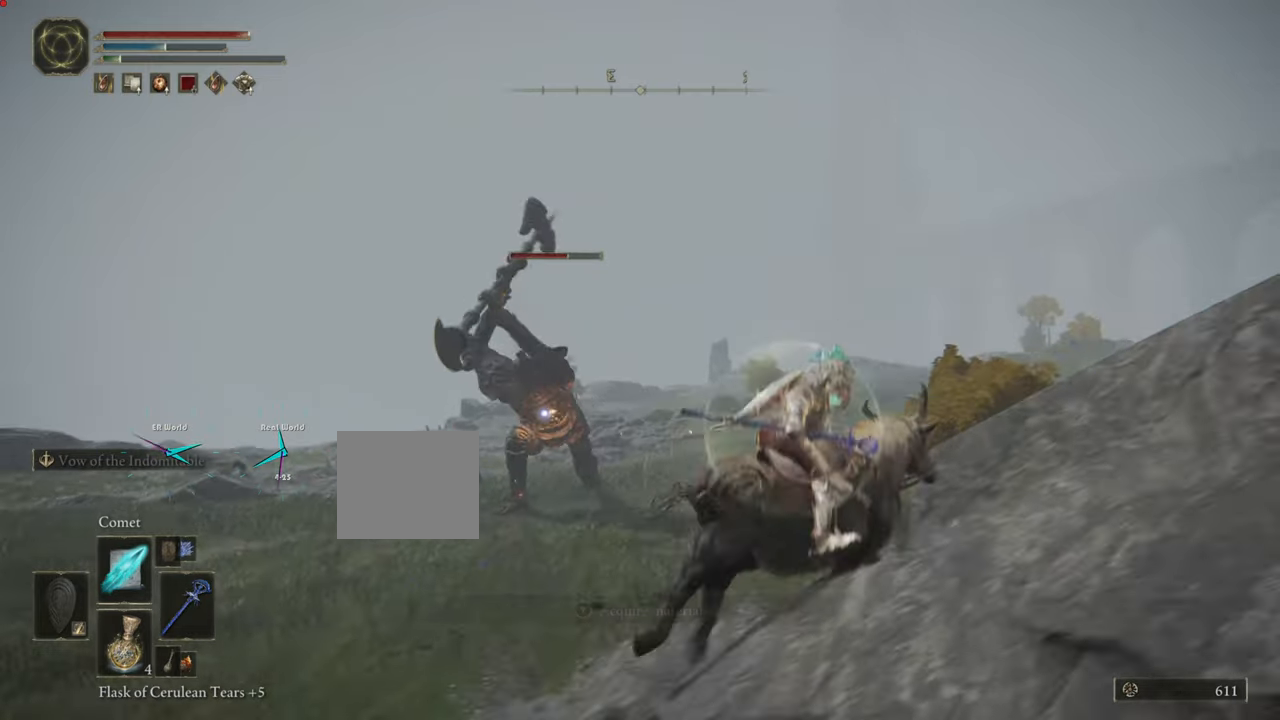
{"buttons": [], "left_stick": "up", "right_stick": "center", "events": [[100, "left_stick", "up"]]}
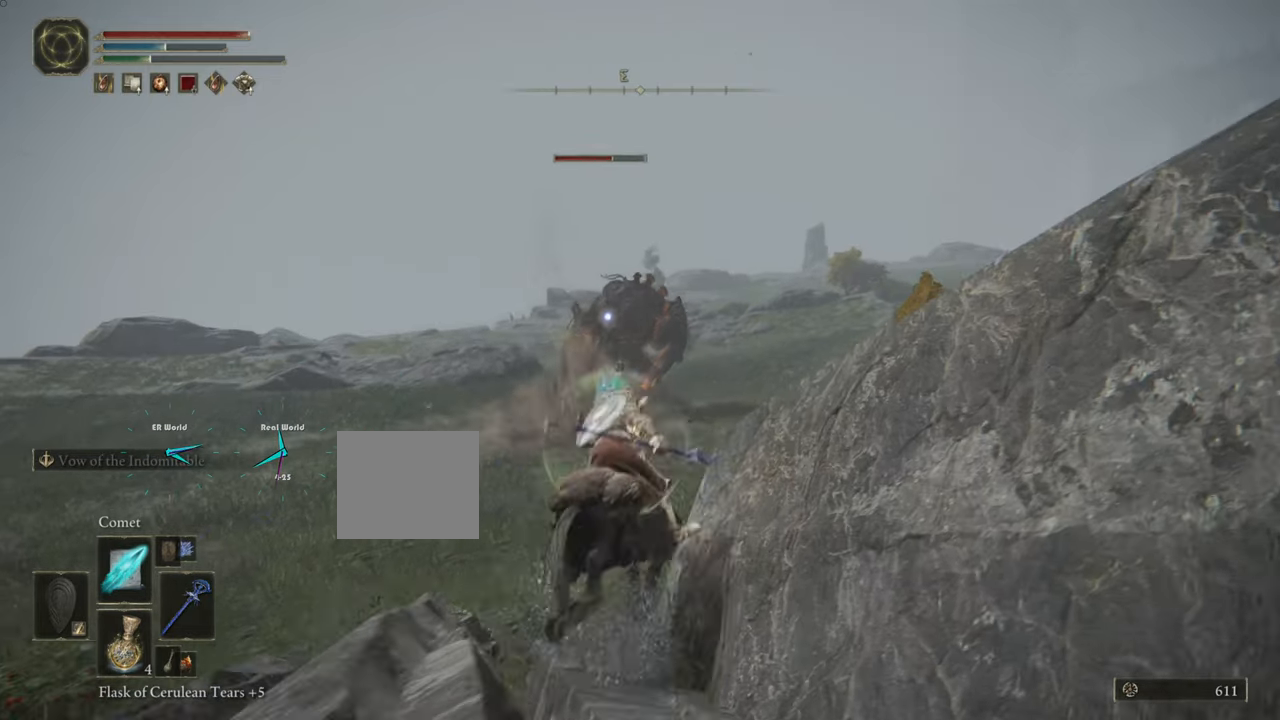
{"buttons": [], "left_stick": "up", "right_stick": "center", "events": []}
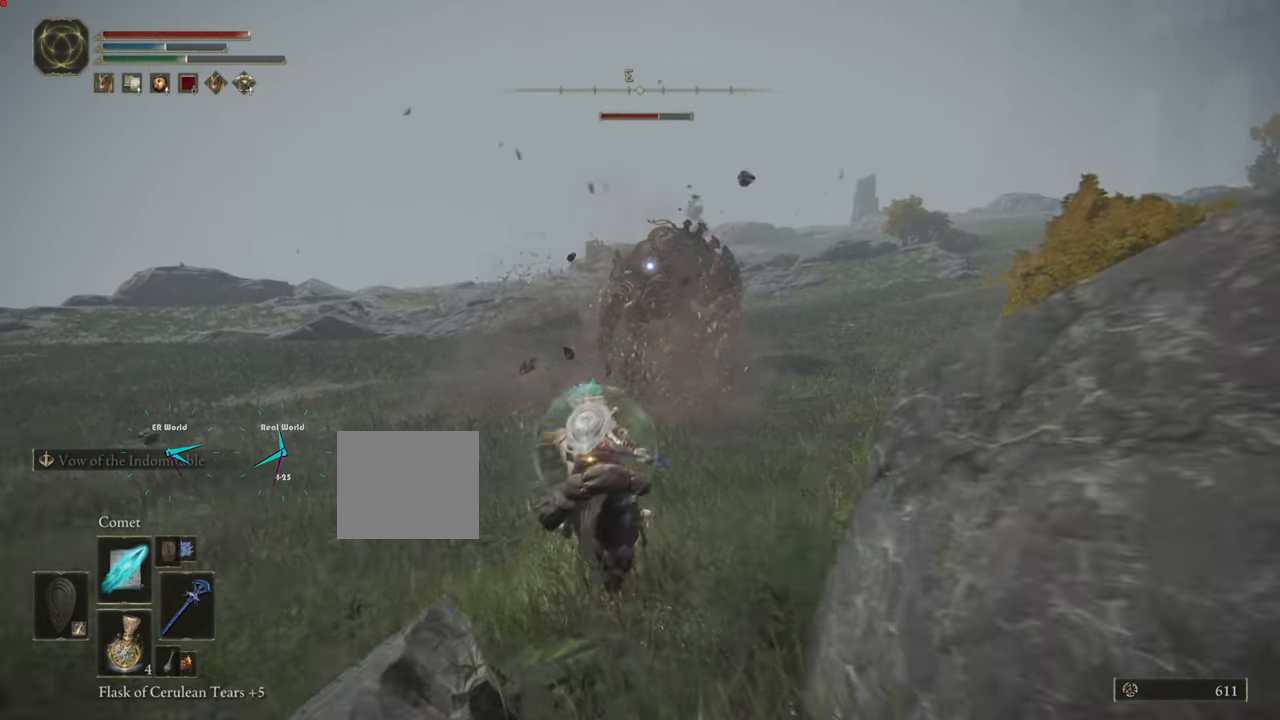
{"buttons": ["R1"], "left_stick": "up", "right_stick": "center", "events": [[150, "R1", "down"], [201, "R1", "up"], [317, "R1", "down"], [351, "R1", "up"], [484, "R1", "down"]]}
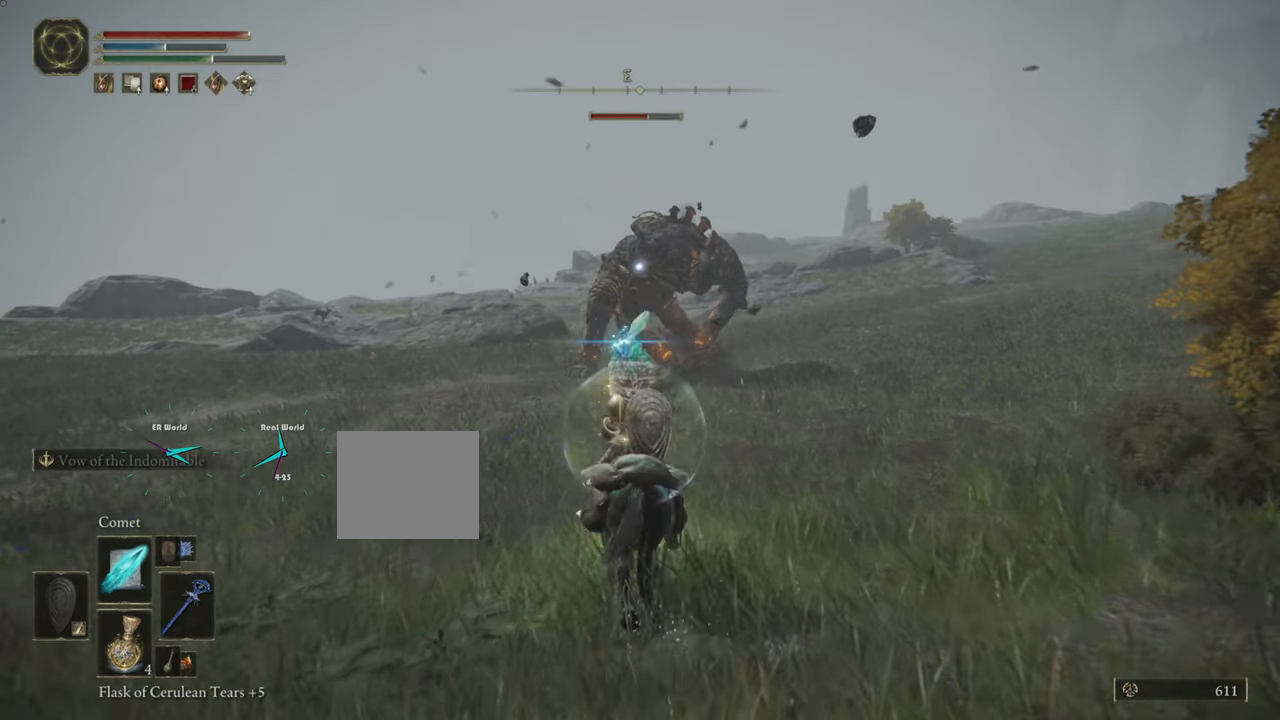
{"buttons": ["R1"], "left_stick": "up", "right_stick": "center", "events": [[50, "R1", "up"], [133, "R1", "down"], [200, "R1", "up"], [300, "R1", "down"], [384, "R1", "up"], [484, "R1", "down"]]}
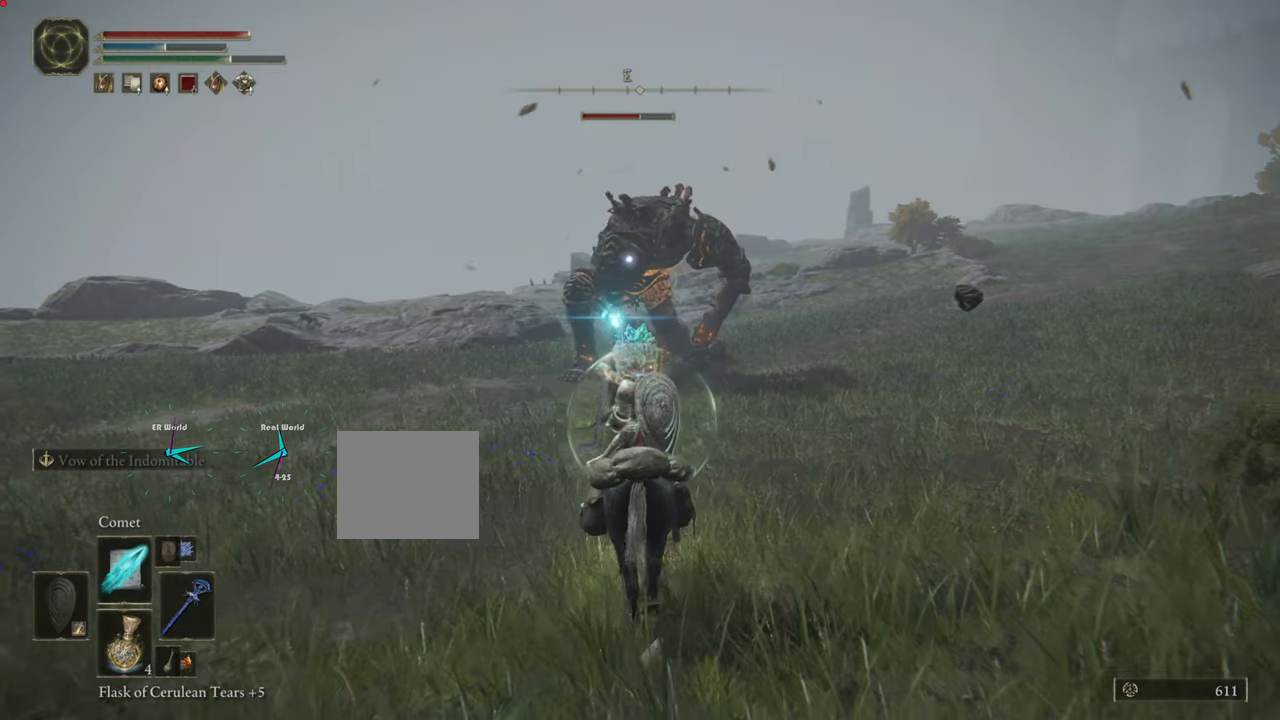
{"buttons": ["R1"], "left_stick": "up", "right_stick": "center", "events": [[34, "R1", "up"], [134, "R1", "down"], [184, "R1", "up"], [301, "R1", "down"], [384, "R1", "up"], [434, "R1", "down"]]}
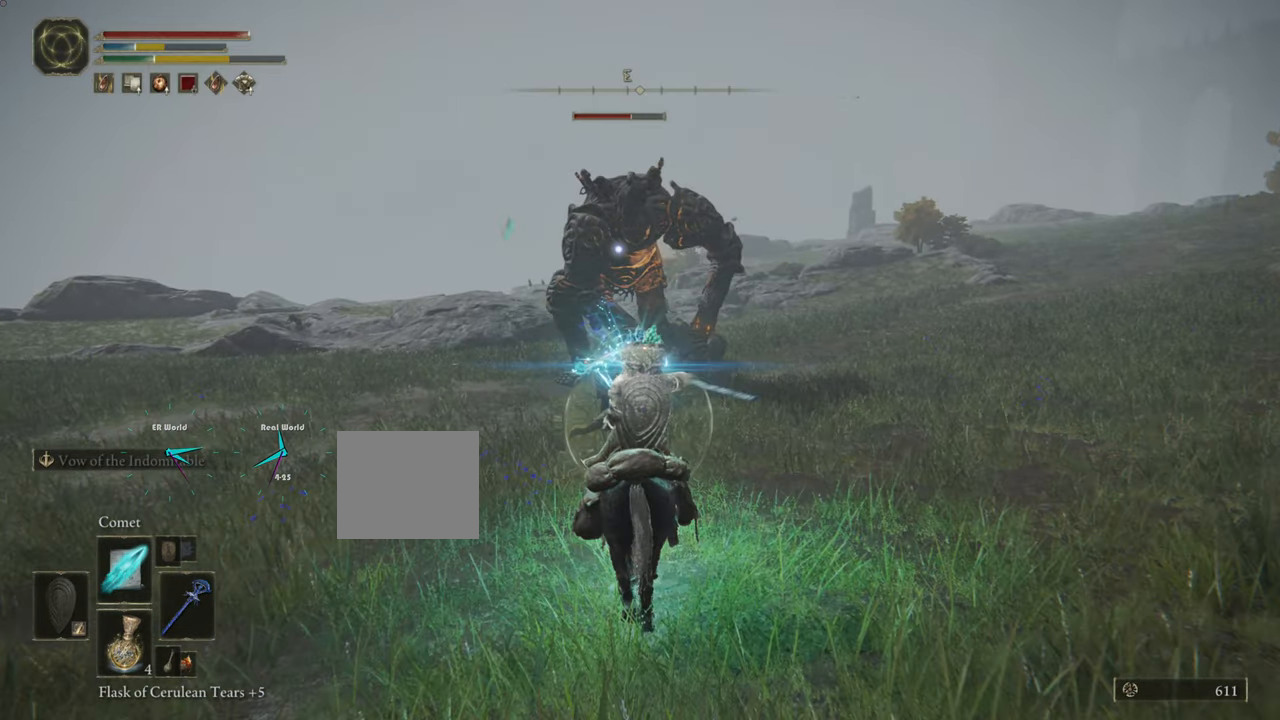
{"buttons": [], "left_stick": "up", "right_stick": "center", "events": [[16, "R1", "up"], [117, "R1", "down"], [183, "R1", "up"], [250, "R1", "down"], [350, "R1", "up"], [417, "R1", "down"], [500, "R1", "up"]]}
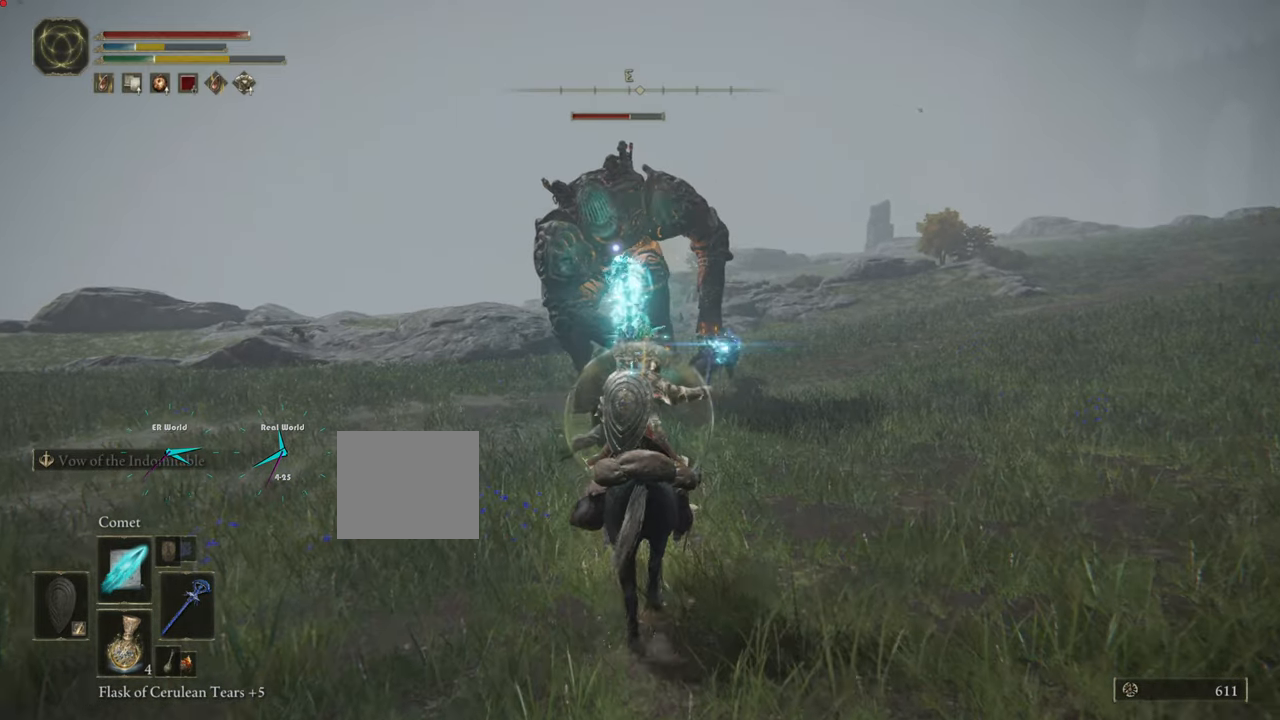
{"buttons": [], "left_stick": "up", "right_stick": "center", "events": [[100, "R1", "down"], [184, "R1", "up"], [234, "R1", "down"], [317, "R1", "up"], [367, "R1", "down"], [467, "R1", "up"]]}
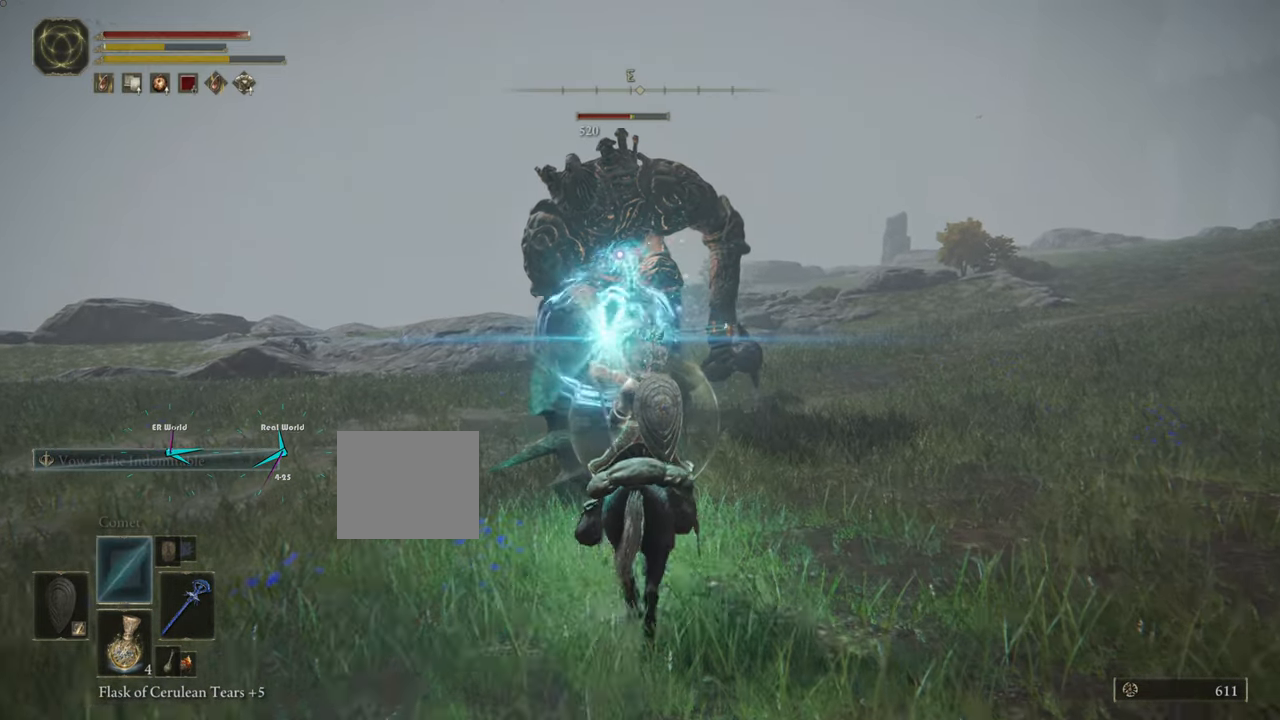
{"buttons": [], "left_stick": "up", "right_stick": "center", "events": [[33, "R1", "down"], [117, "R1", "up"], [183, "R1", "down"], [450, "R1", "up"]]}
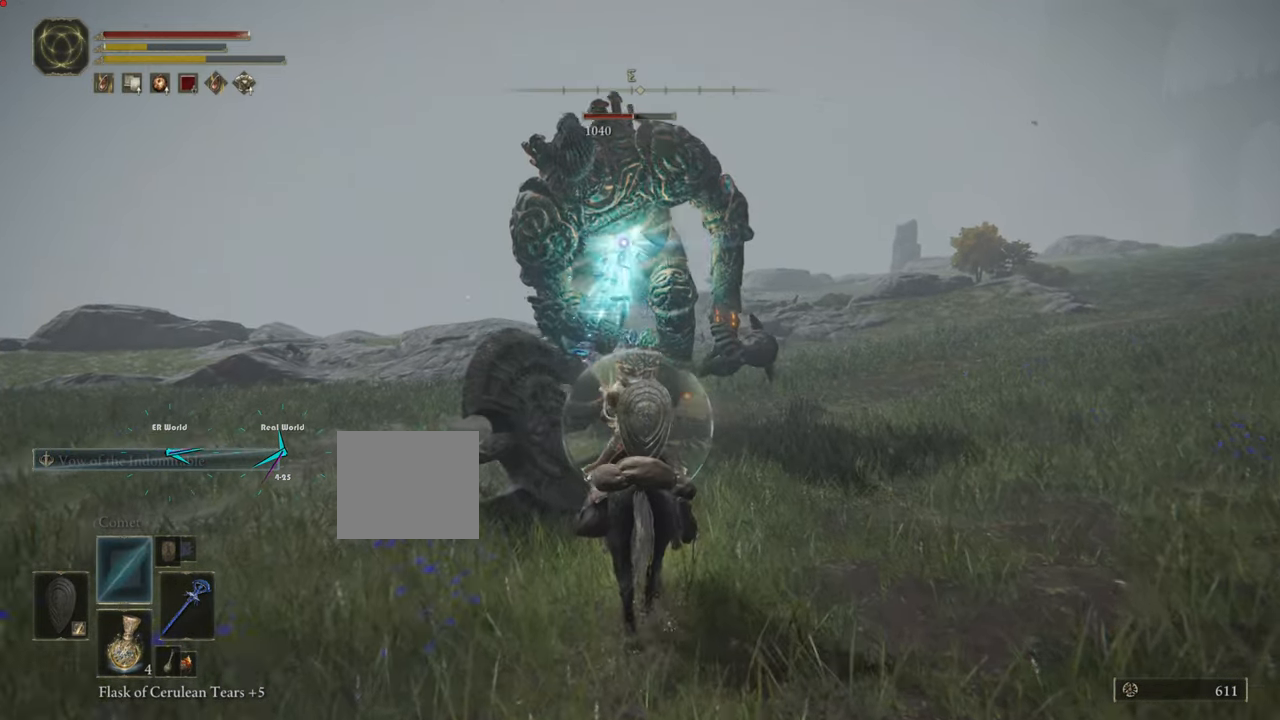
{"buttons": [], "left_stick": "up", "right_stick": "center", "events": [[50, "R1", "down"], [117, "R1", "up"], [201, "R1", "down"], [284, "R1", "up"], [334, "R1", "down"], [434, "R1", "up"]]}
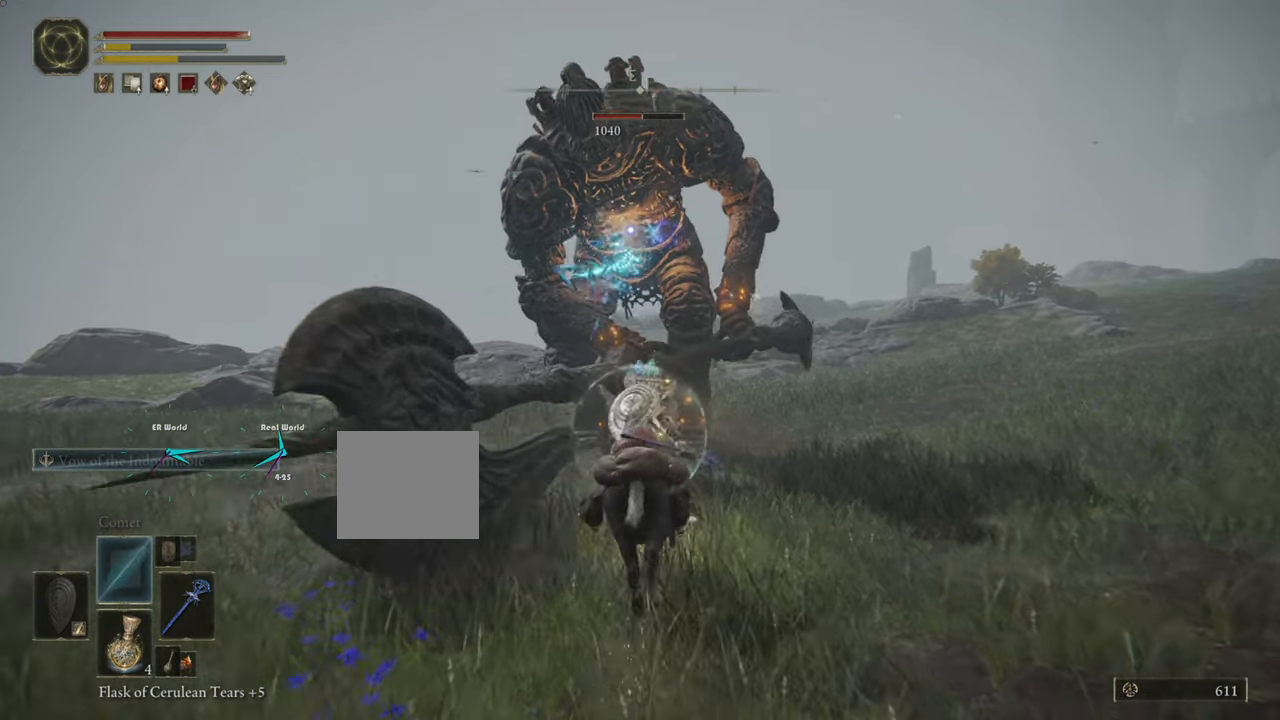
{"buttons": [], "left_stick": "right", "right_stick": "center", "events": [[16, "R1", "down"], [117, "R1", "up"], [167, "R1", "down"], [250, "R1", "up"], [367, "left_stick", "right"]]}
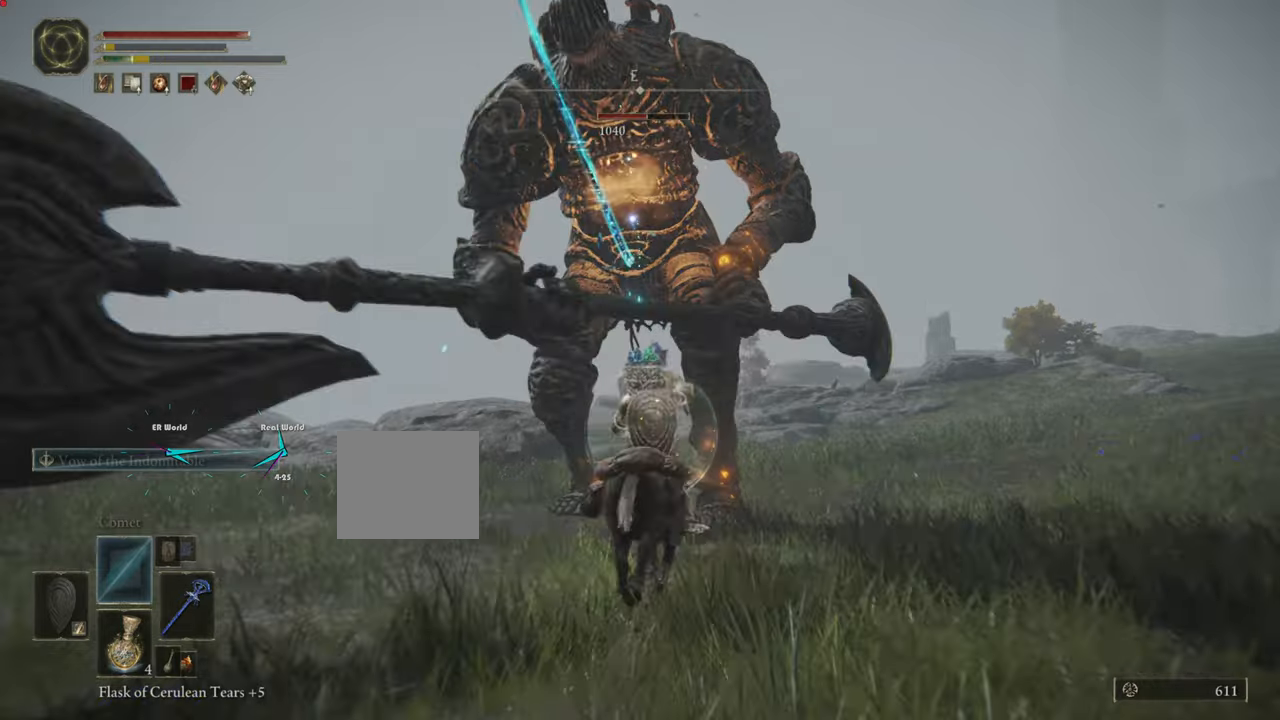
{"buttons": [], "left_stick": "right", "right_stick": "center", "events": [[216, "CIRCLE", "down"], [333, "CIRCLE", "up"], [400, "CIRCLE", "down"], [483, "CIRCLE", "up"]]}
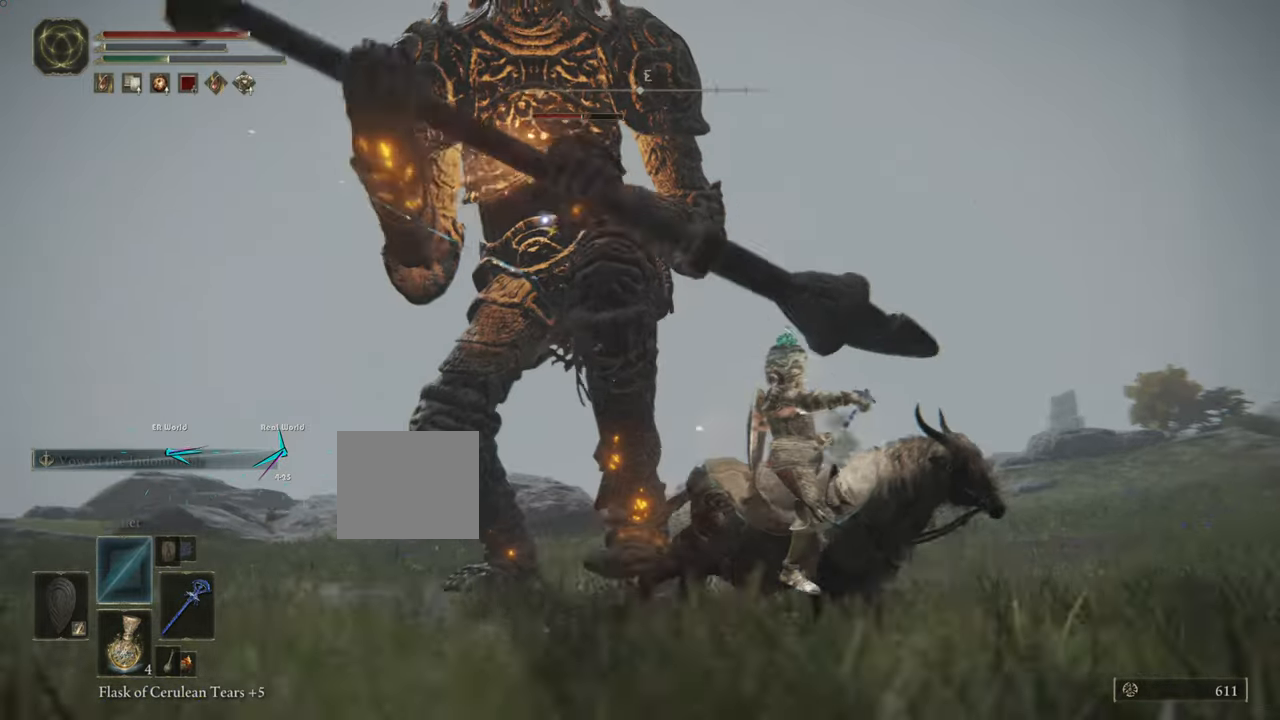
{"buttons": [], "left_stick": "down-right", "right_stick": "center", "events": [[67, "CIRCLE", "down"], [134, "CIRCLE", "up"], [200, "CIRCLE", "down"], [334, "CIRCLE", "up"], [334, "left_stick", "down-right"], [417, "CIRCLE", "down"], [467, "CIRCLE", "up"]]}